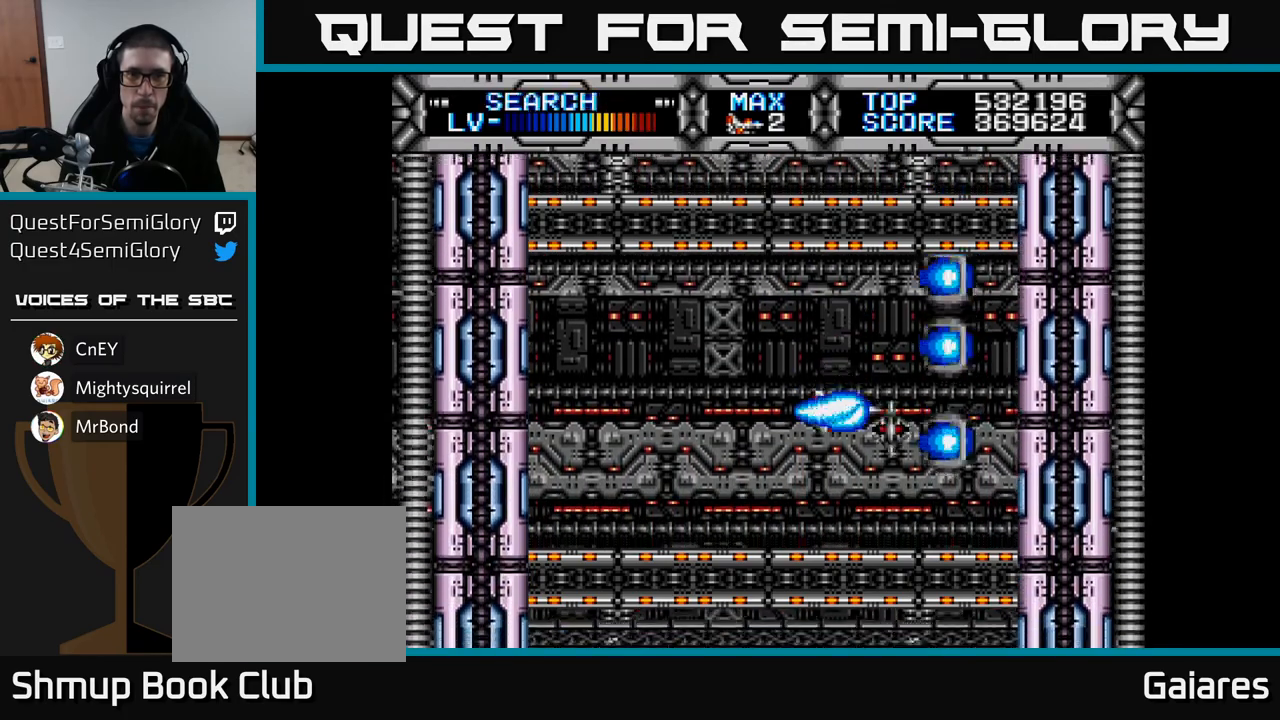
Gameplay with a controller (Xbox layout); each line is a JSON object with the inputs held at the frame after it. "events" lists button and stick changes between this image and that frame as [ms after this image, input, new state], when the widget could be followed in between.
{"buttons": [], "left_stick": "center", "right_stick": "center", "events": []}
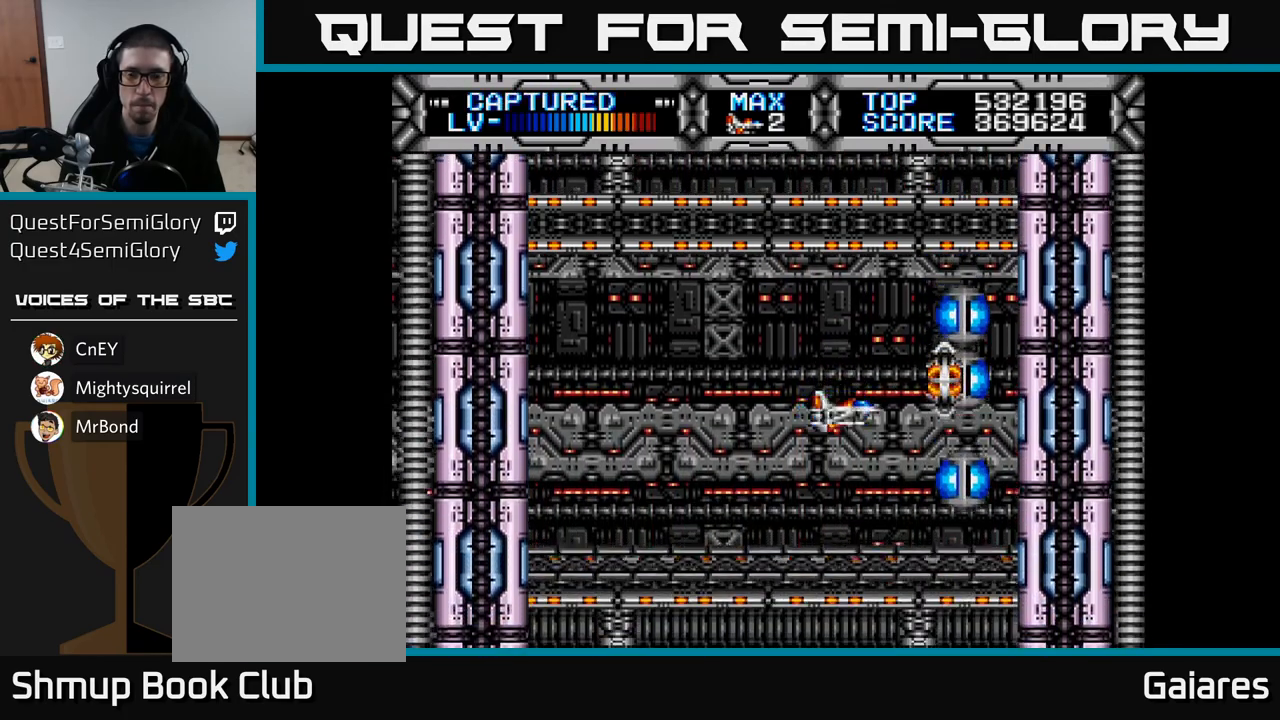
{"buttons": ["B"], "left_stick": "center", "right_stick": "center", "events": [[17, "DPAD_LEFT", "down"], [67, "DPAD_DOWN", "down"], [67, "DPAD_LEFT", "up"], [133, "DPAD_DOWN", "up"], [500, "B", "down"]]}
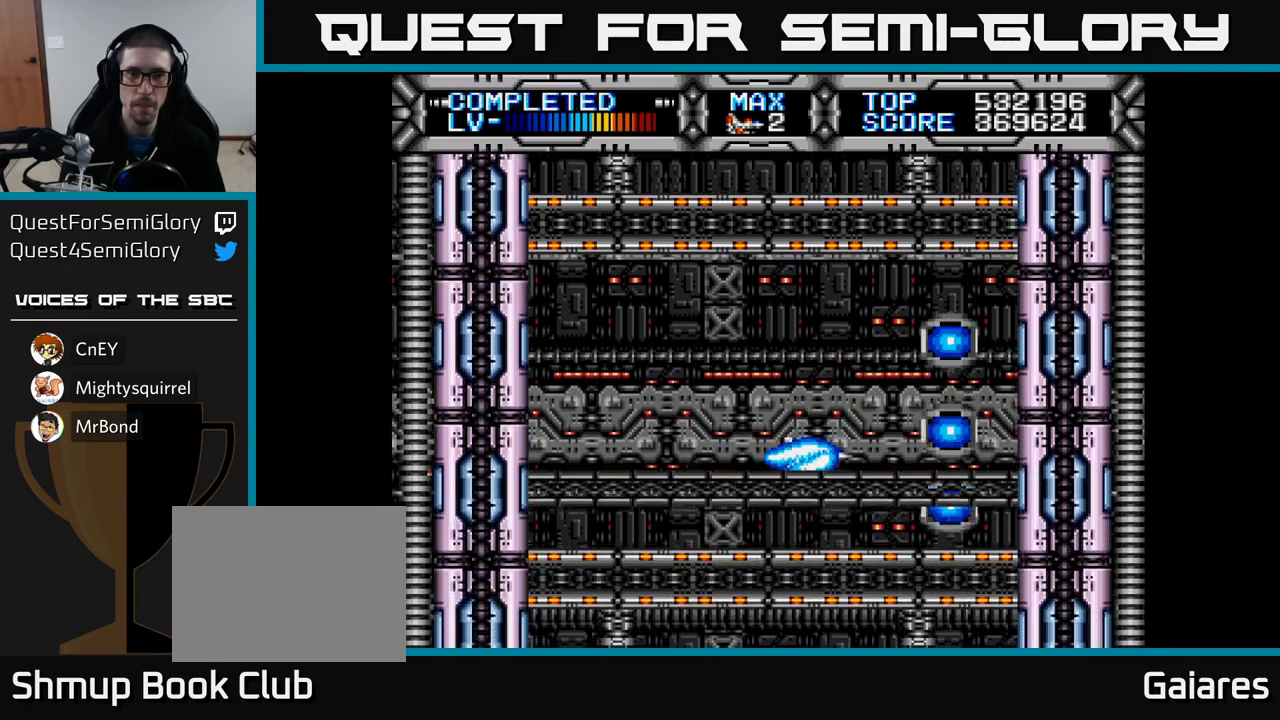
{"buttons": [], "left_stick": "center", "right_stick": "center", "events": [[100, "B", "up"], [133, "DPAD_DOWN", "down"], [183, "DPAD_DOWN", "up"]]}
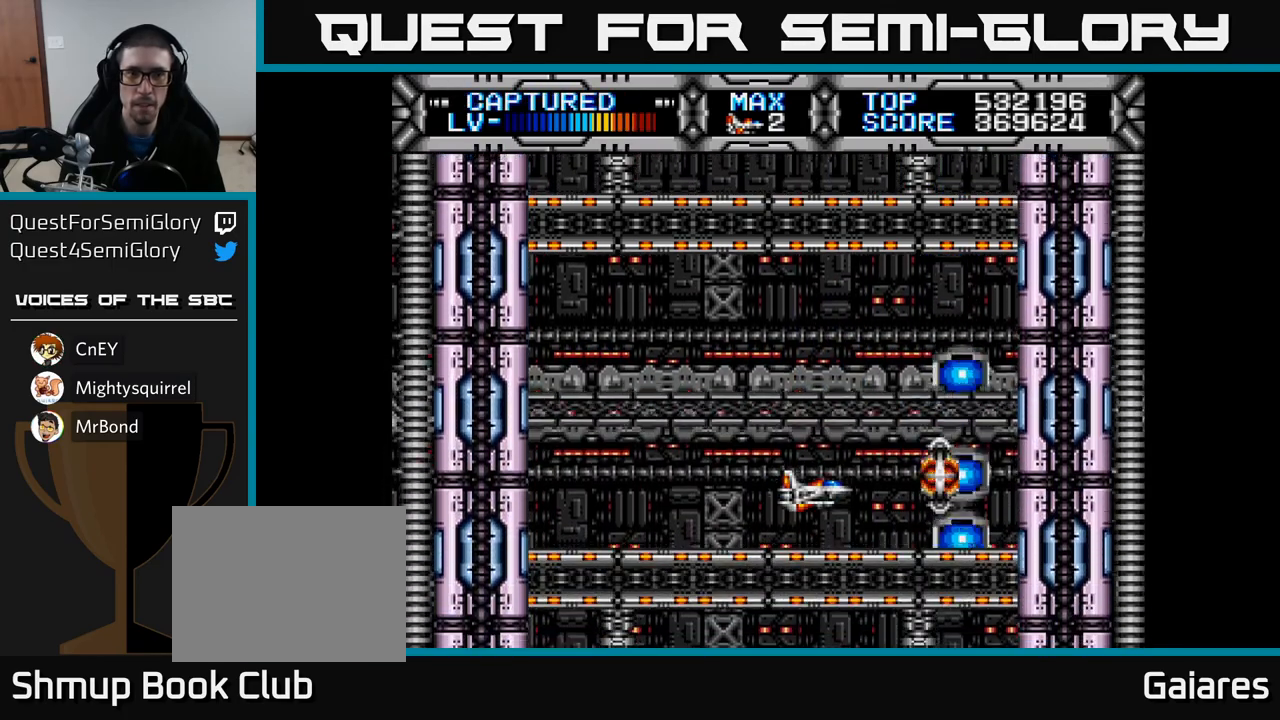
{"buttons": ["X"], "left_stick": "center", "right_stick": "center", "events": [[200, "X", "down"]]}
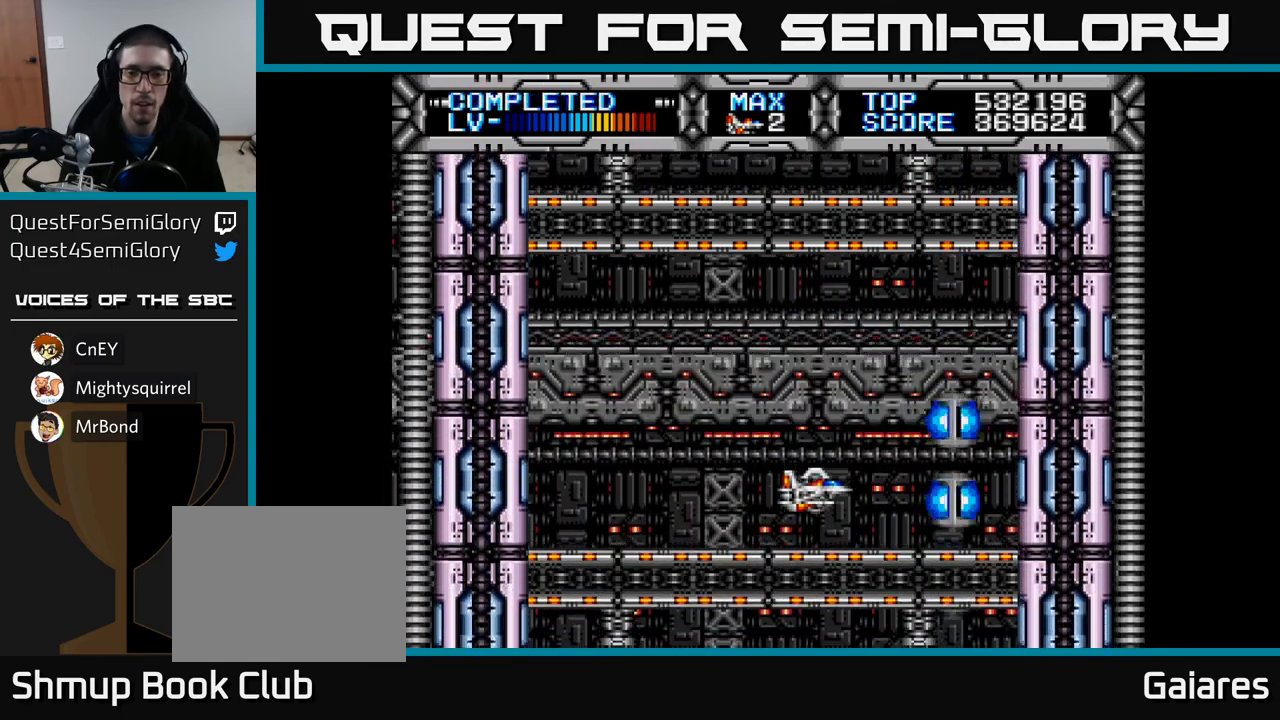
{"buttons": ["X"], "left_stick": "center", "right_stick": "center", "events": [[167, "DPAD_UP", "down"], [233, "DPAD_LEFT", "down"], [250, "DPAD_UP", "up"], [267, "DPAD_LEFT", "up"]]}
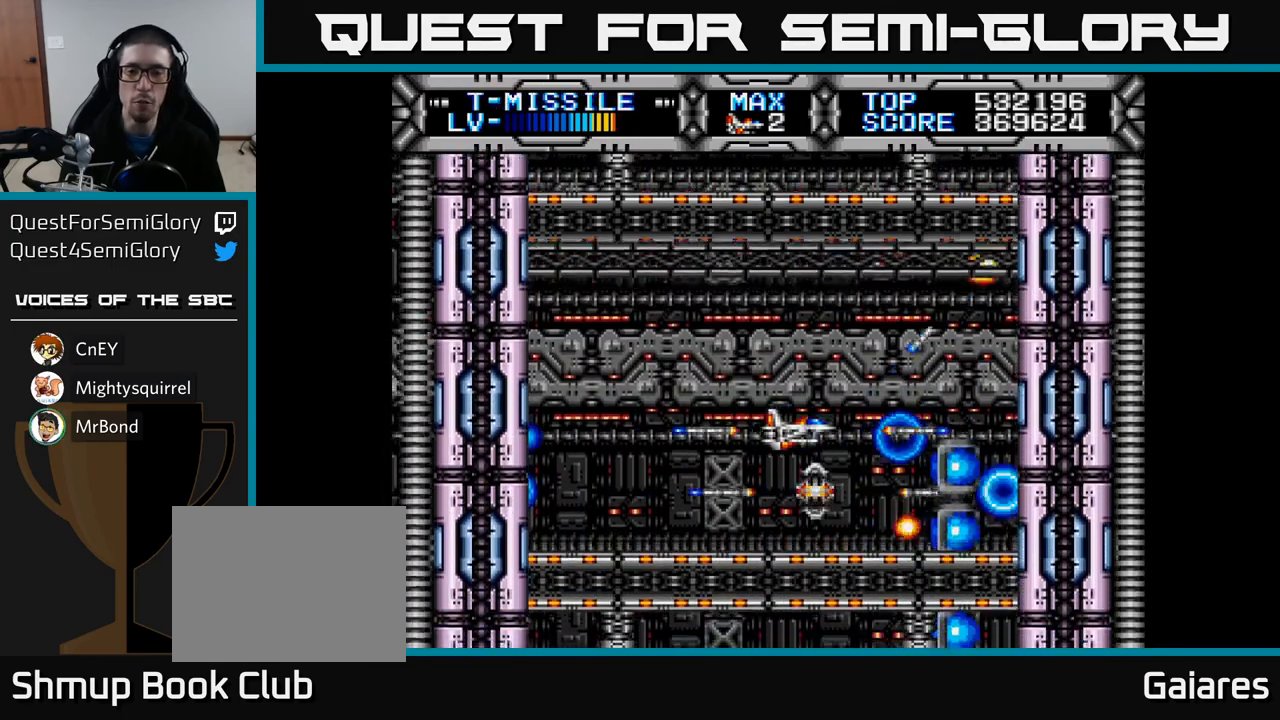
{"buttons": ["X"], "left_stick": "center", "right_stick": "center", "events": [[100, "DPAD_LEFT", "down"], [100, "DPAD_UP", "down"], [200, "DPAD_UP", "up"], [217, "DPAD_LEFT", "up"]]}
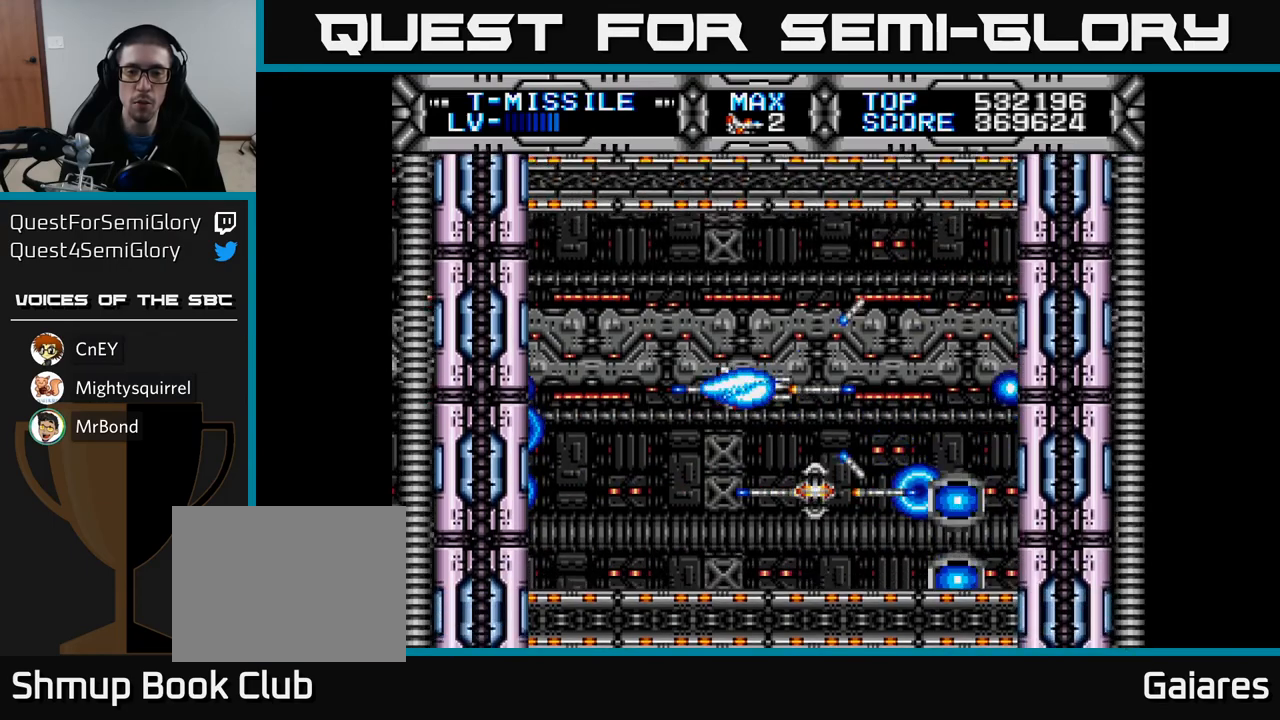
{"buttons": ["X"], "left_stick": "center", "right_stick": "center", "events": [[33, "DPAD_UP", "down"], [133, "DPAD_UP", "up"]]}
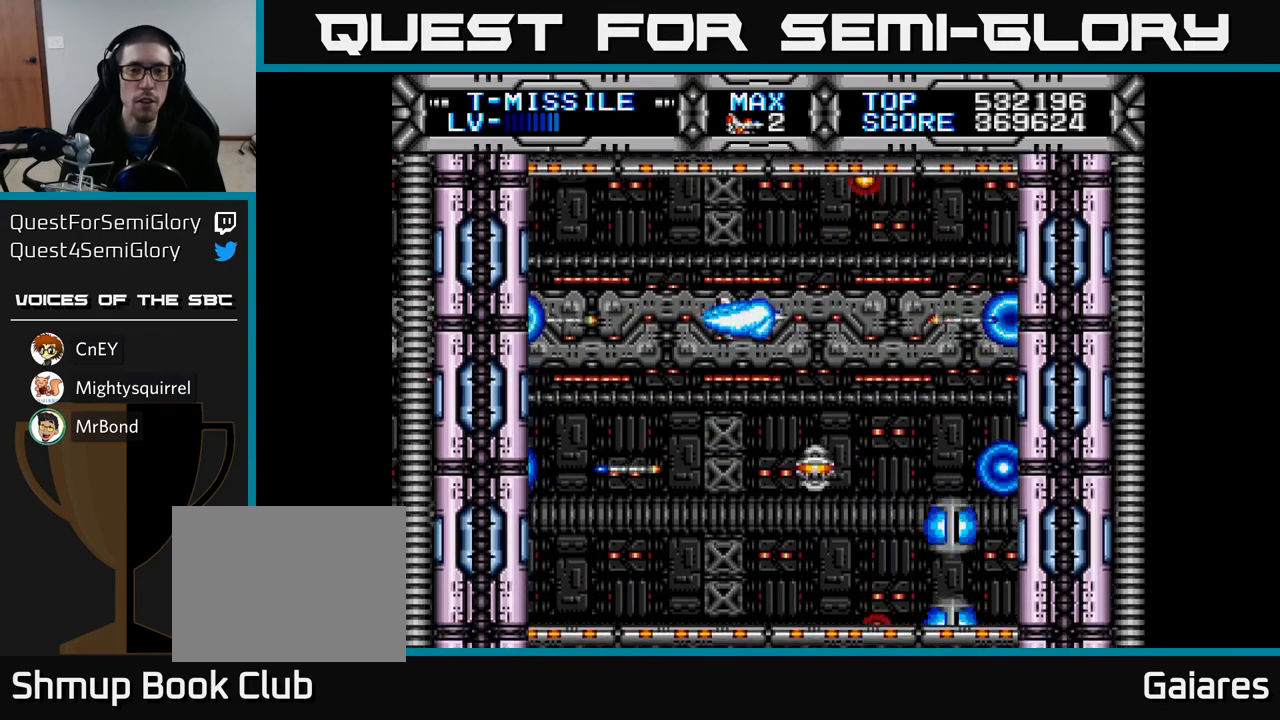
{"buttons": ["X"], "left_stick": "center", "right_stick": "center", "events": [[117, "DPAD_DOWN", "down"], [217, "DPAD_DOWN", "up"]]}
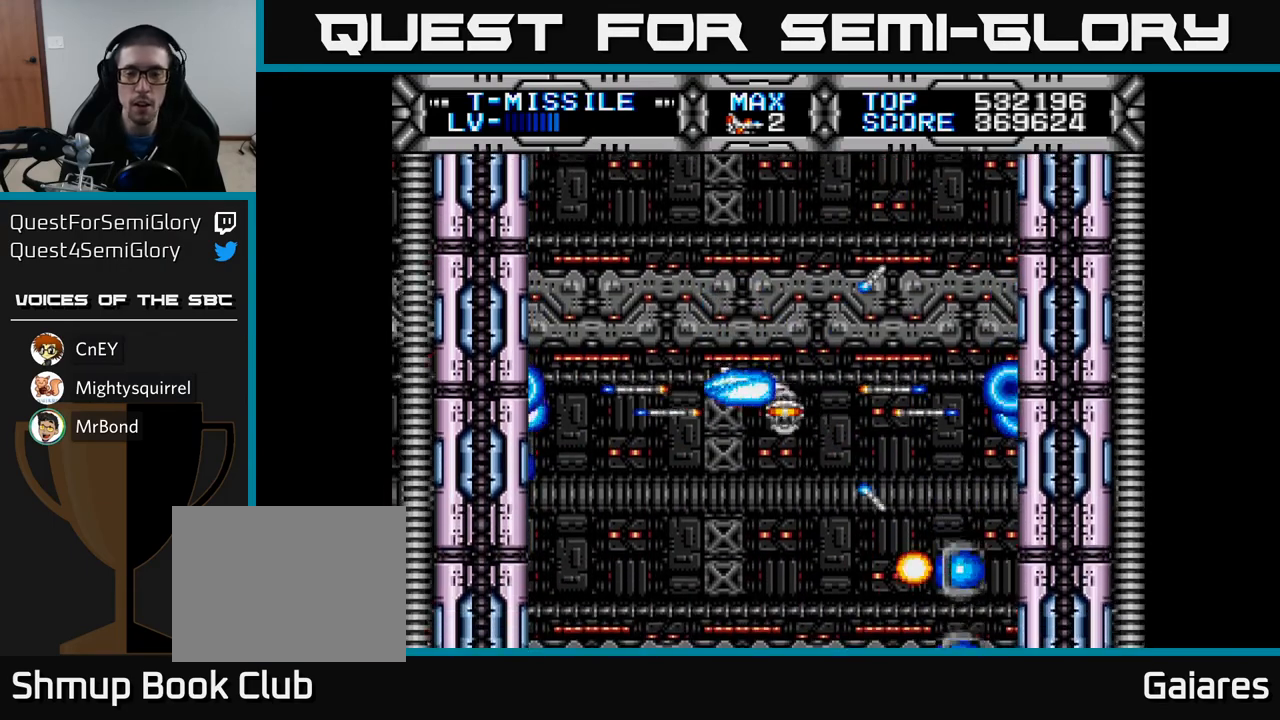
{"buttons": ["X", "DPAD_RIGHT"], "left_stick": "center", "right_stick": "center", "events": [[17, "DPAD_DOWN", "down"], [283, "B", "down"], [350, "DPAD_DOWN", "up"], [367, "B", "up"], [500, "DPAD_RIGHT", "down"]]}
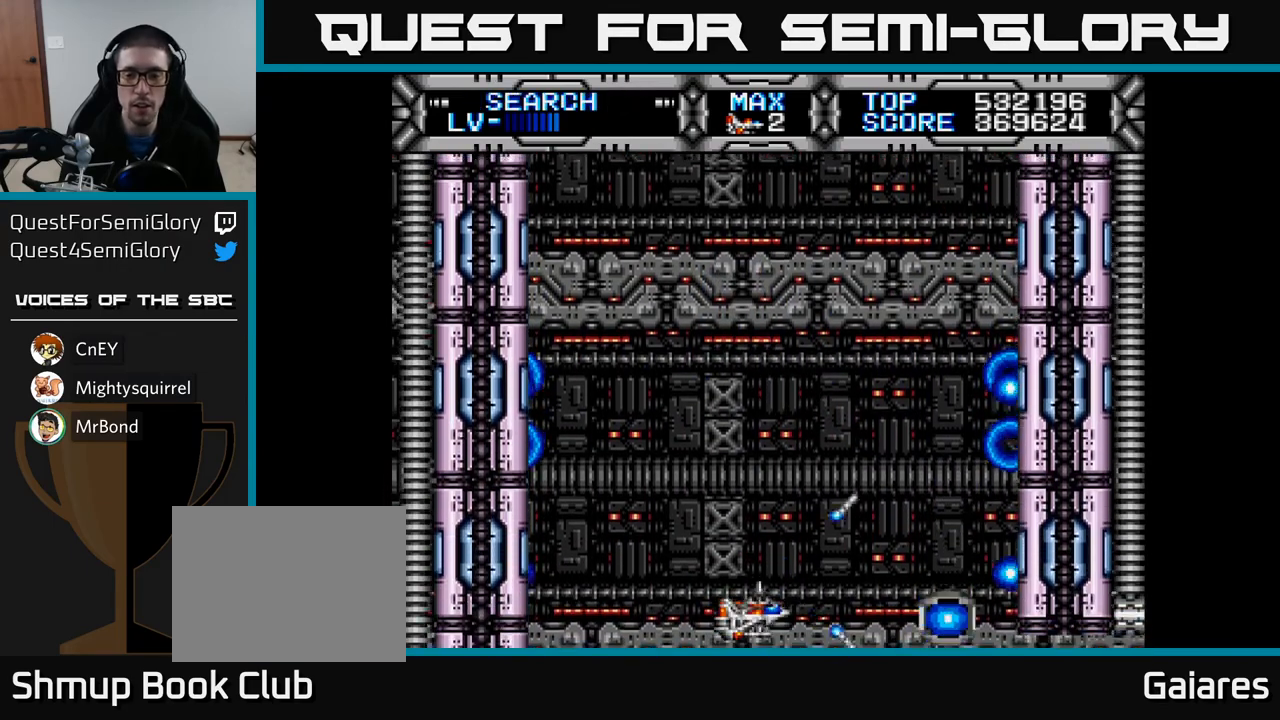
{"buttons": ["X"], "left_stick": "center", "right_stick": "center", "events": [[50, "DPAD_RIGHT", "up"], [200, "DPAD_UP", "down"], [367, "DPAD_UP", "up"]]}
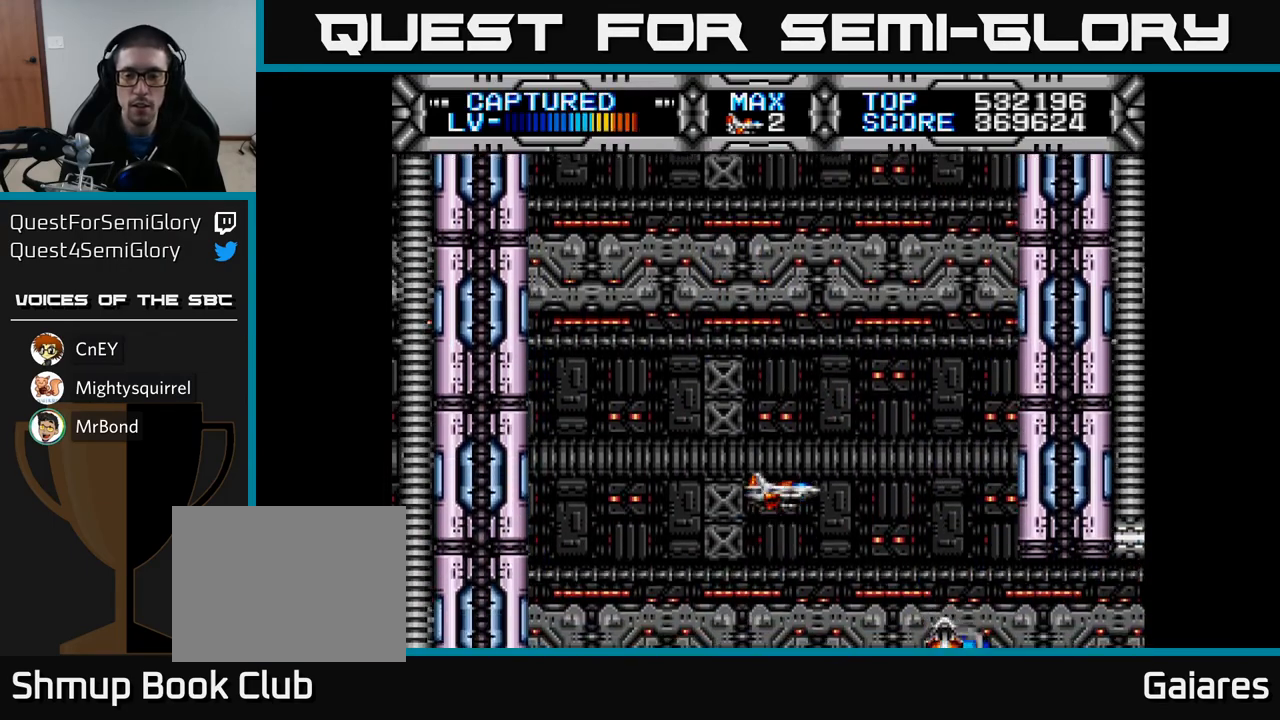
{"buttons": ["X"], "left_stick": "center", "right_stick": "center", "events": [[350, "DPAD_UP", "down"], [433, "DPAD_UP", "up"]]}
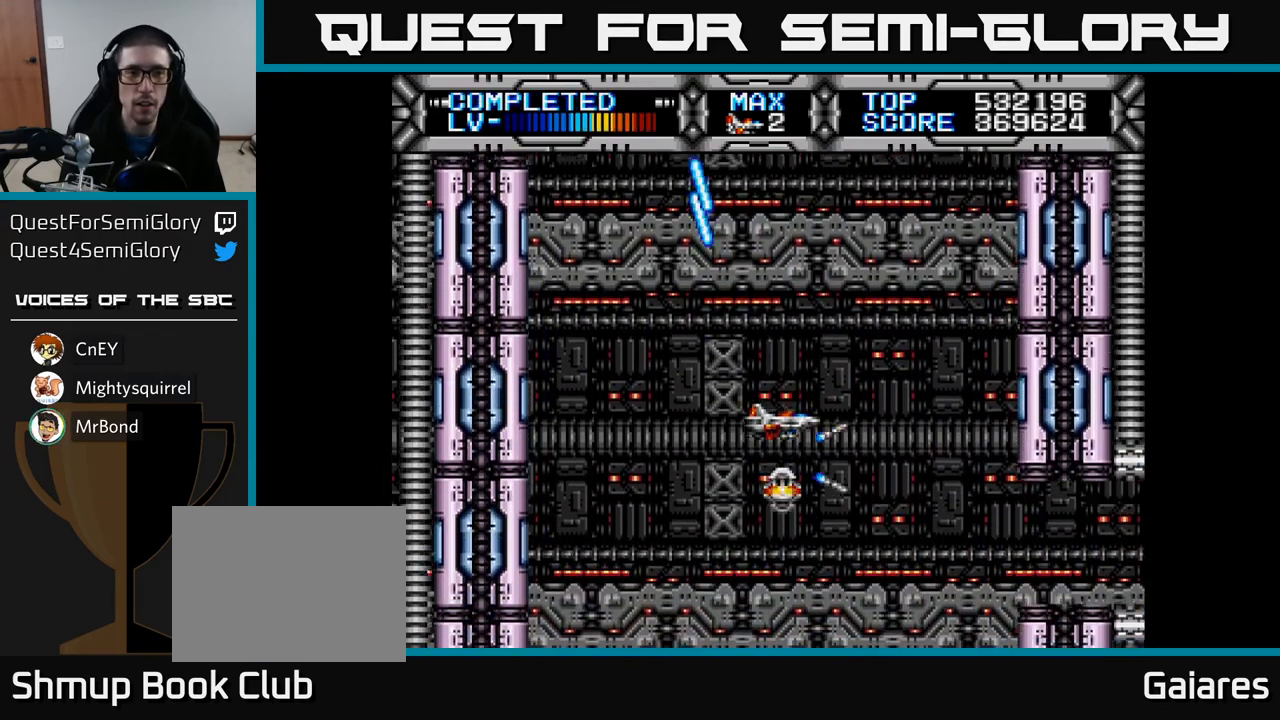
{"buttons": ["X"], "left_stick": "center", "right_stick": "center", "events": []}
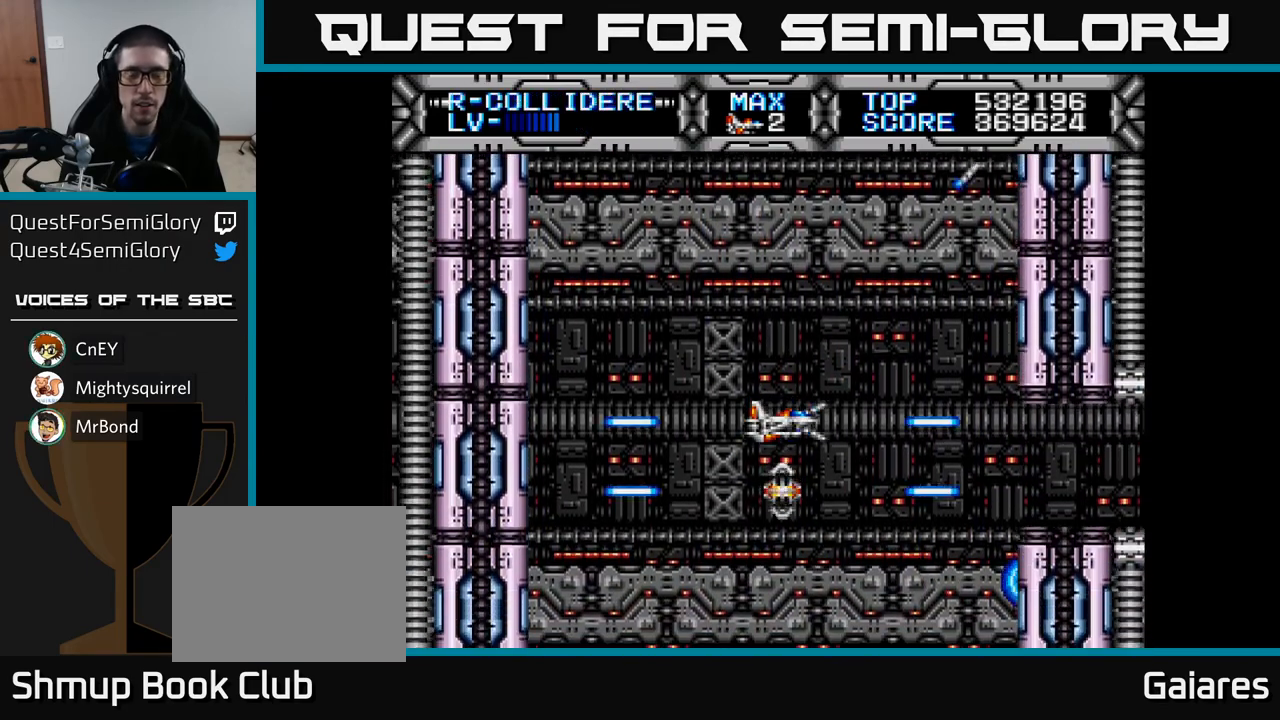
{"buttons": ["X"], "left_stick": "center", "right_stick": "center", "events": [[283, "DPAD_UP", "down"], [367, "DPAD_UP", "up"]]}
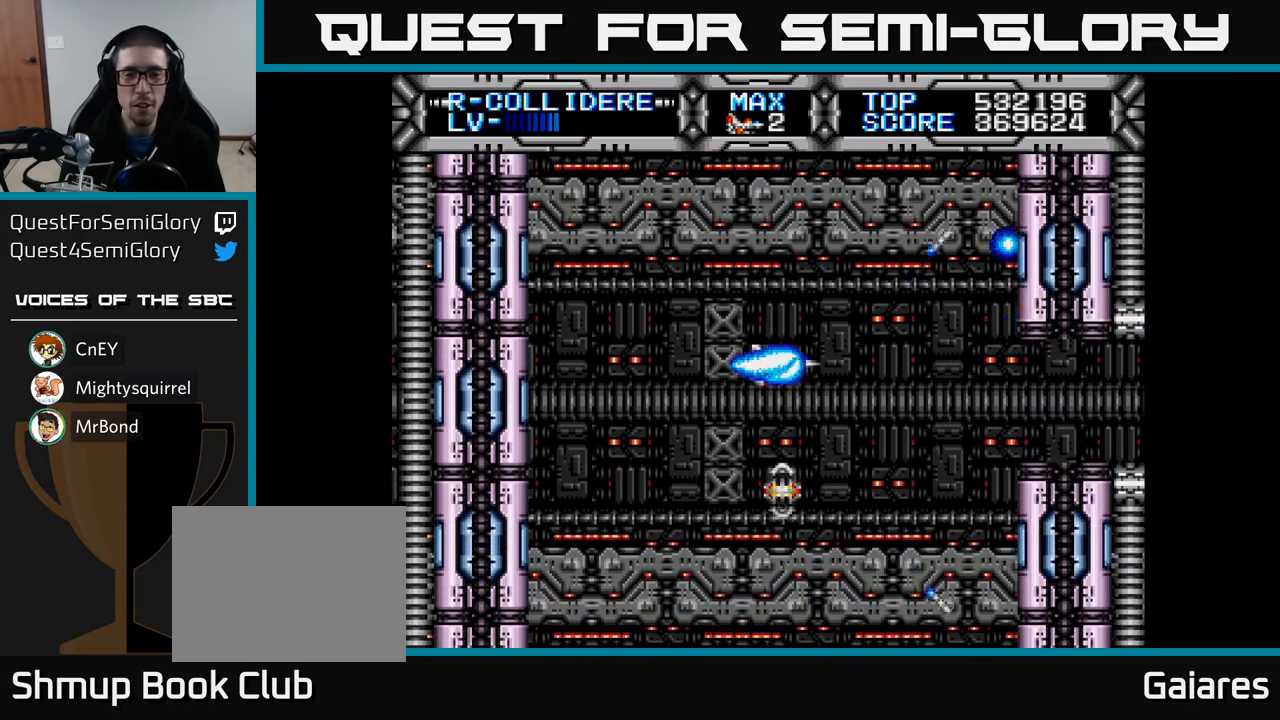
{"buttons": ["X"], "left_stick": "center", "right_stick": "center", "events": []}
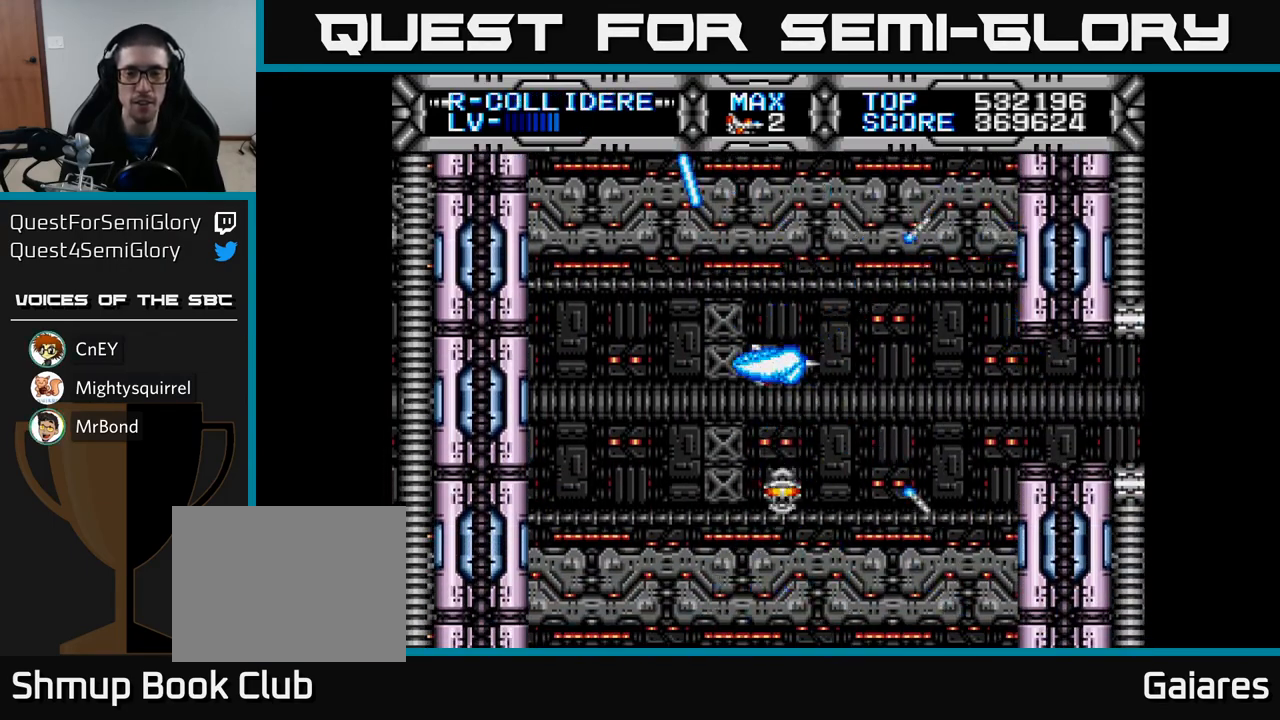
{"buttons": ["X"], "left_stick": "center", "right_stick": "center", "events": []}
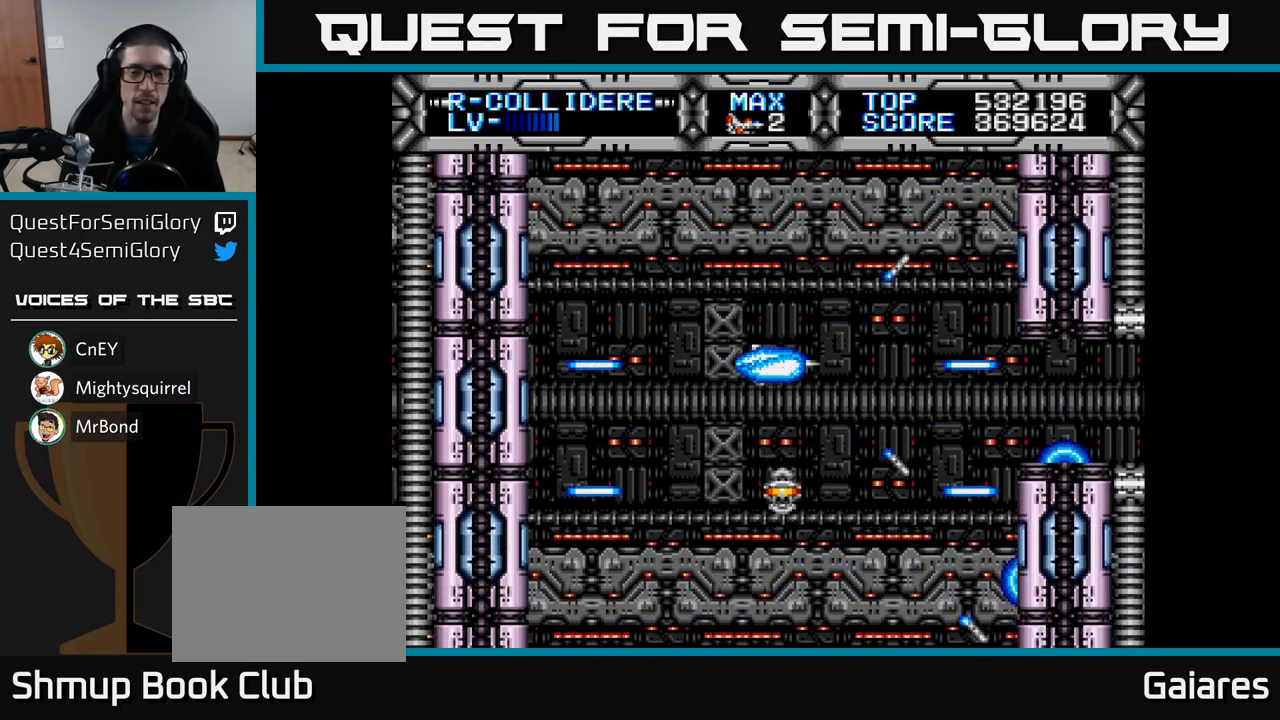
{"buttons": ["X"], "left_stick": "center", "right_stick": "center", "events": [[50, "X", "up"], [167, "X", "down"]]}
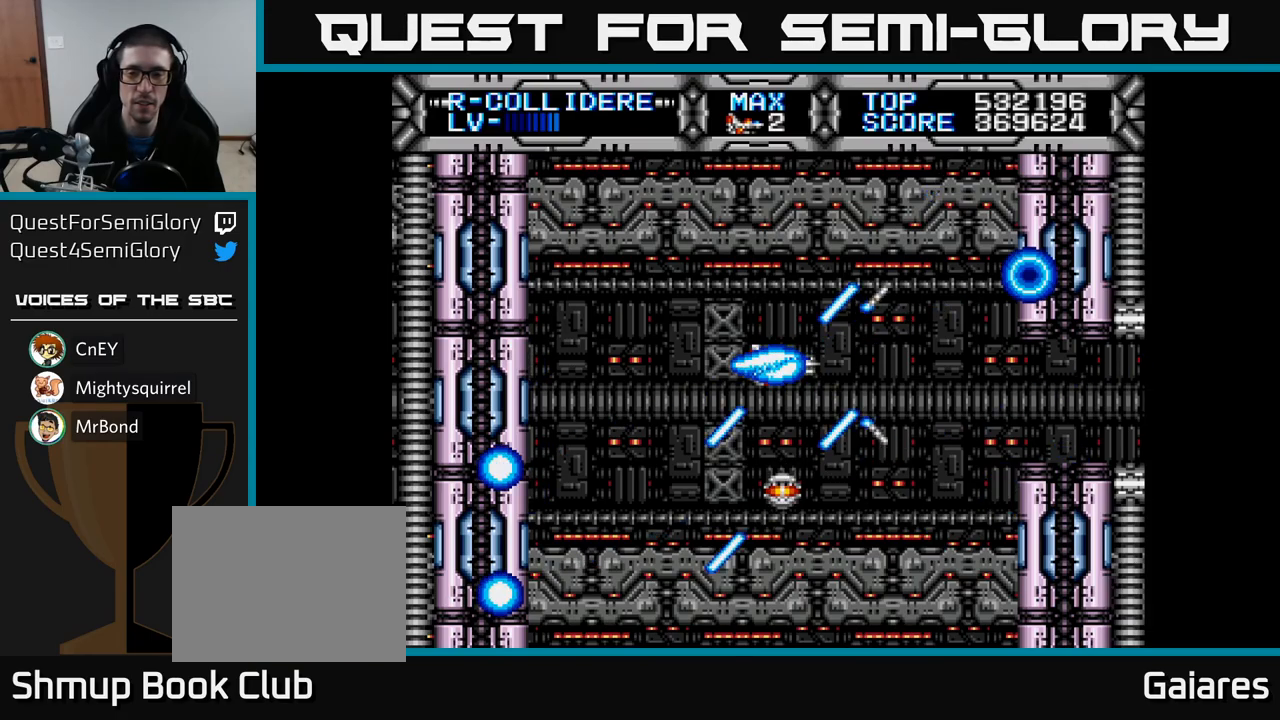
{"buttons": ["X"], "left_stick": "center", "right_stick": "center", "events": [[383, "DPAD_DOWN", "down"], [417, "DPAD_DOWN", "up"]]}
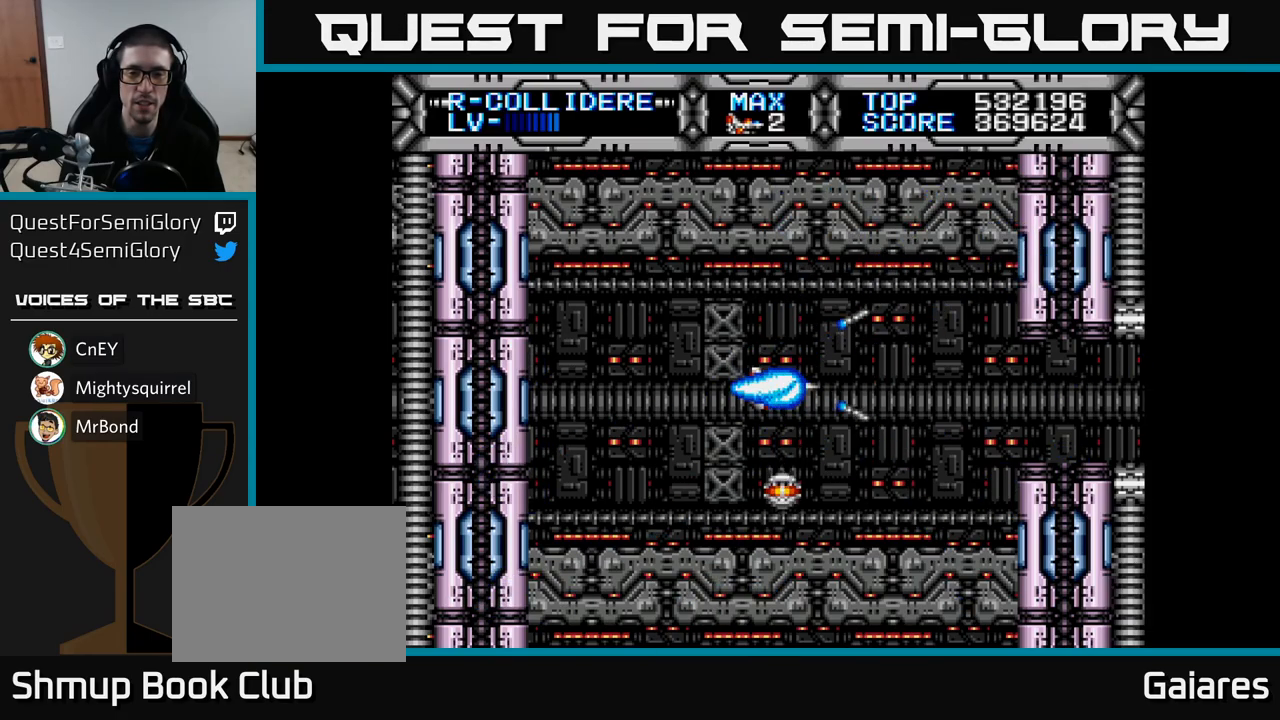
{"buttons": ["X", "DPAD_RIGHT"], "left_stick": "center", "right_stick": "center", "events": [[417, "DPAD_RIGHT", "down"]]}
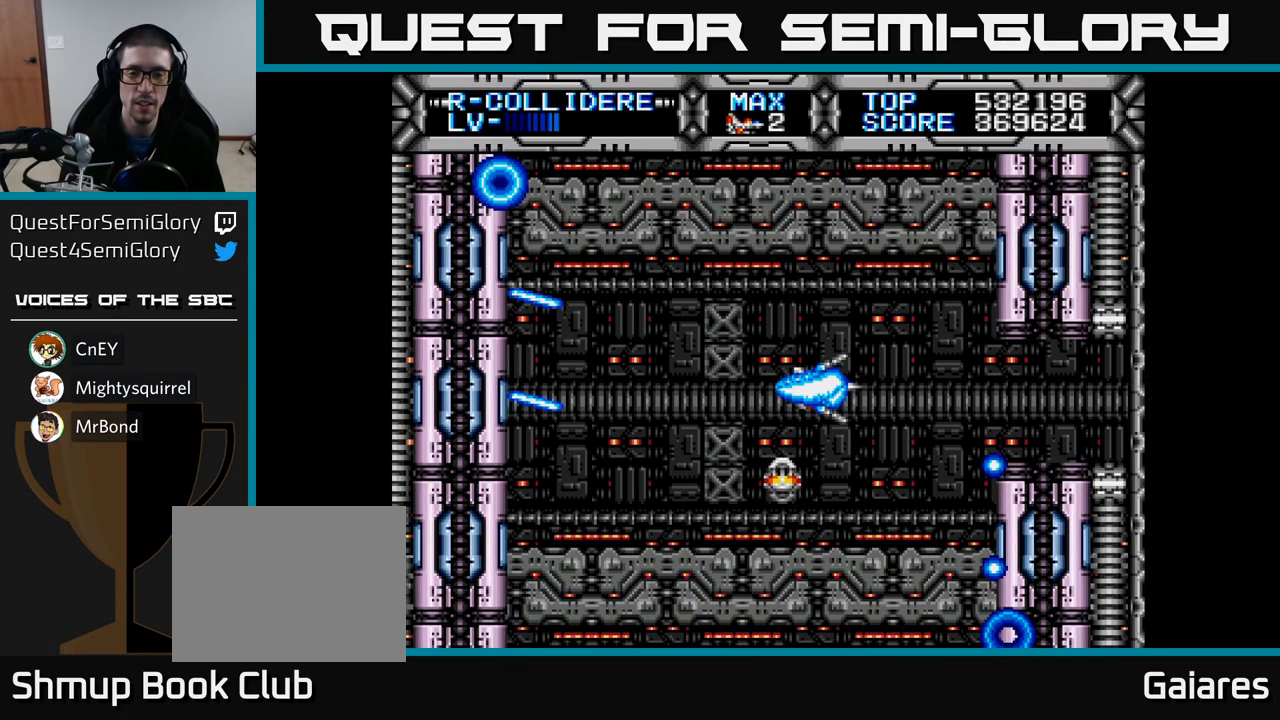
{"buttons": ["X", "DPAD_LEFT"], "left_stick": "center", "right_stick": "center", "events": [[17, "DPAD_RIGHT", "up"], [400, "DPAD_LEFT", "down"]]}
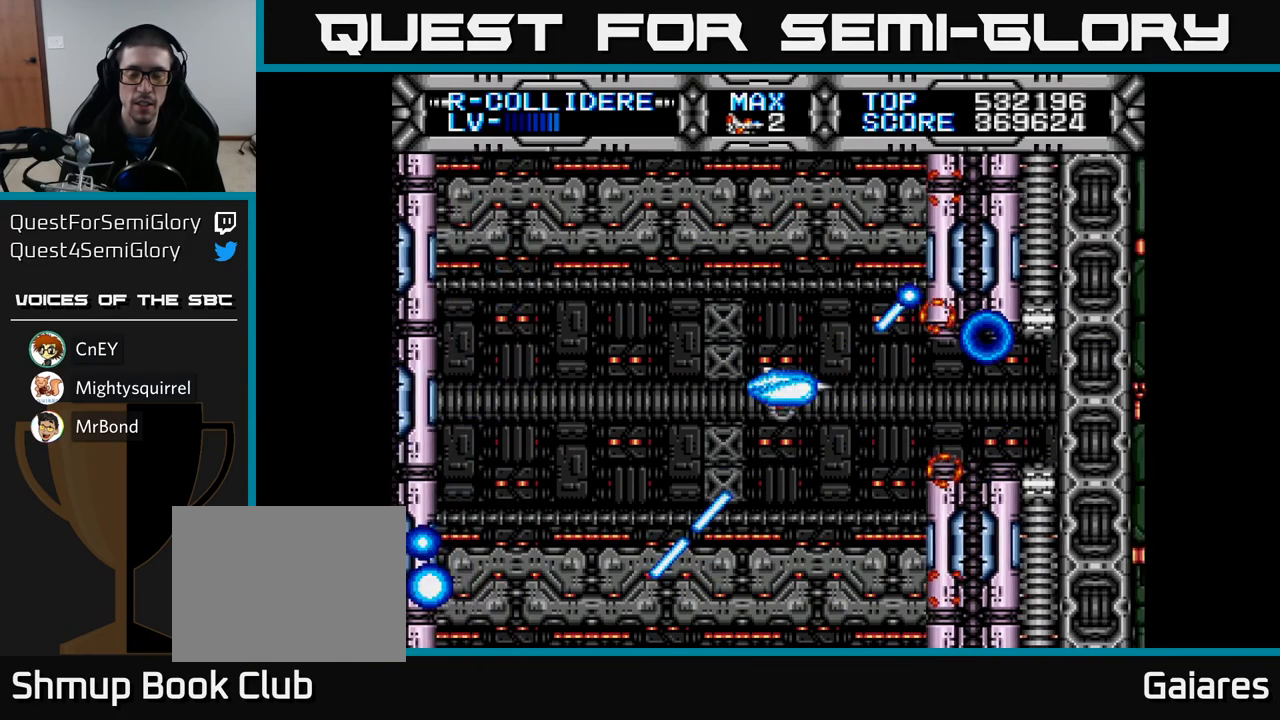
{"buttons": ["X"], "left_stick": "center", "right_stick": "center", "events": [[67, "DPAD_LEFT", "up"], [117, "DPAD_RIGHT", "down"], [300, "DPAD_RIGHT", "up"]]}
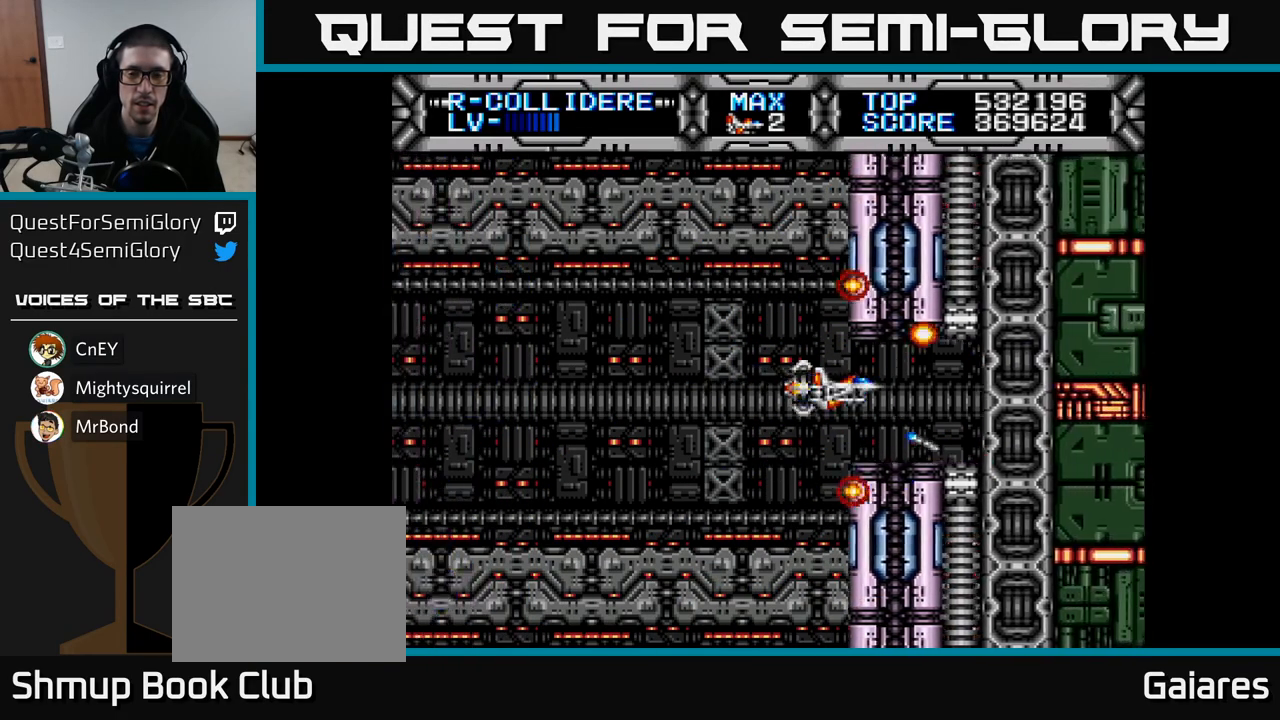
{"buttons": ["X"], "left_stick": "center", "right_stick": "center", "events": []}
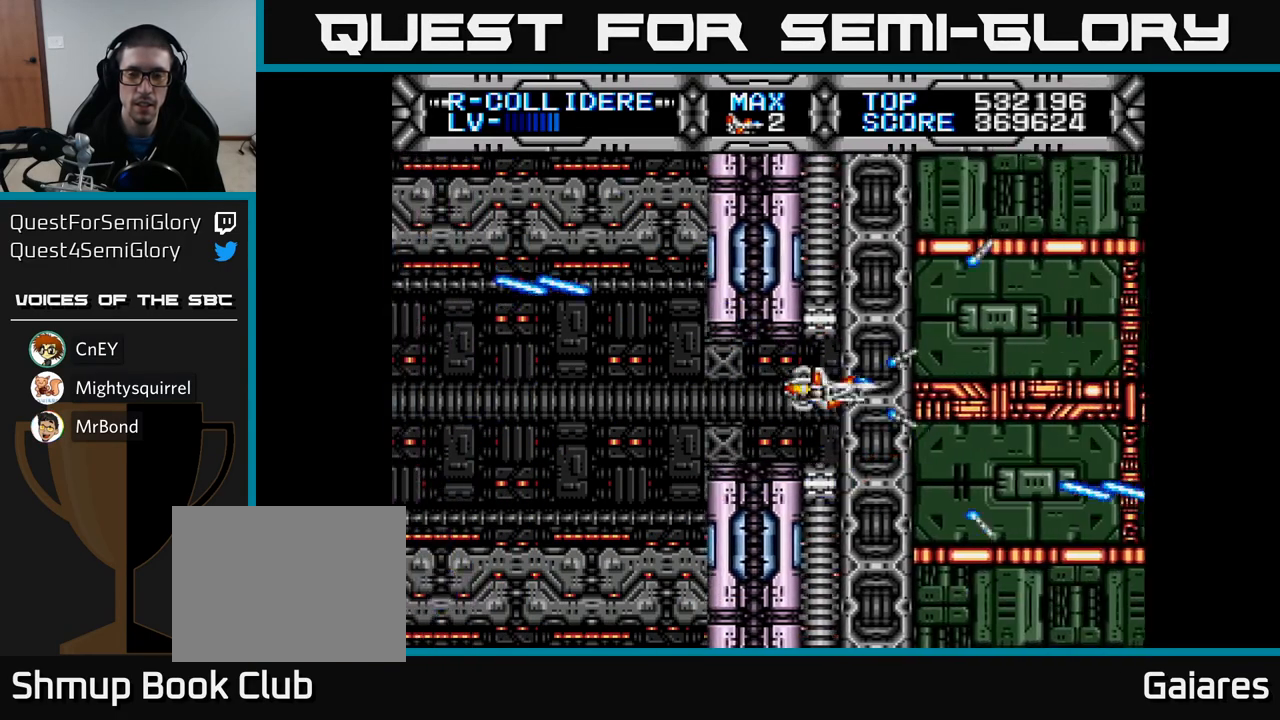
{"buttons": ["X"], "left_stick": "center", "right_stick": "center", "events": []}
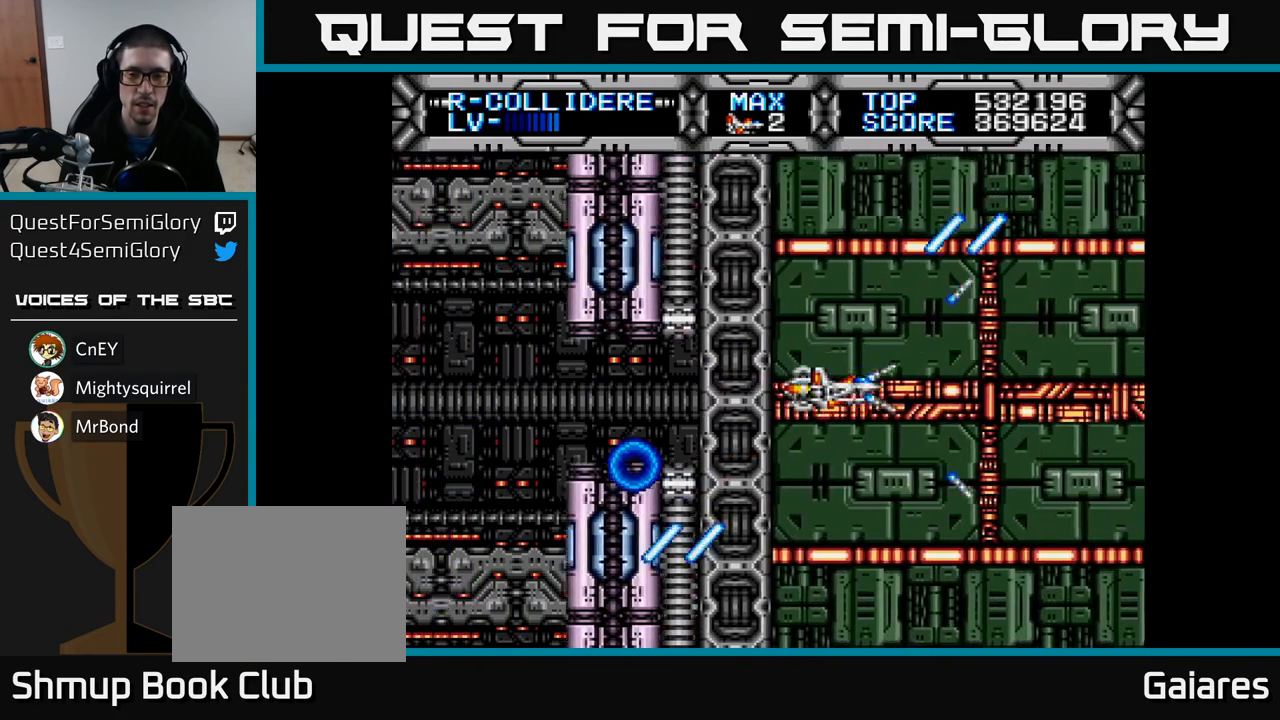
{"buttons": ["X", "DPAD_DOWN"], "left_stick": "center", "right_stick": "center", "events": [[467, "DPAD_DOWN", "down"]]}
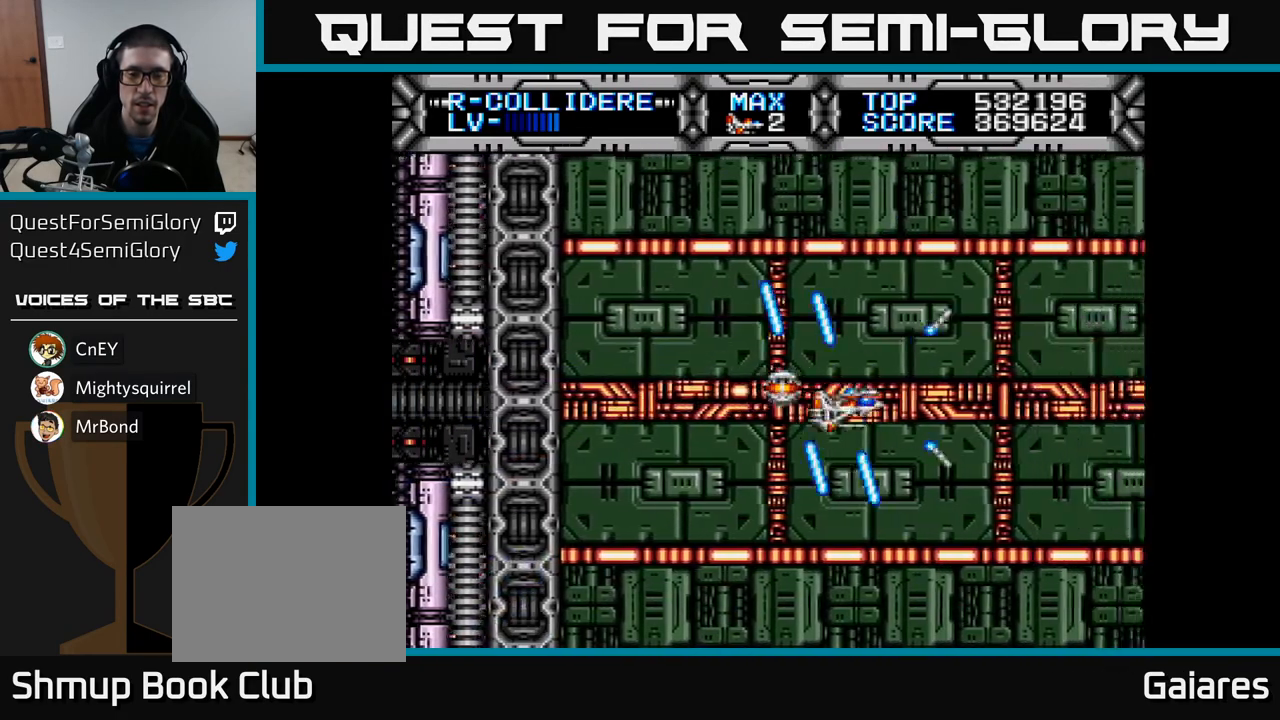
{"buttons": ["X"], "left_stick": "center", "right_stick": "center", "events": [[50, "DPAD_DOWN", "up"], [100, "DPAD_LEFT", "down"], [150, "DPAD_UP", "down"], [233, "DPAD_LEFT", "up"], [300, "DPAD_UP", "up"]]}
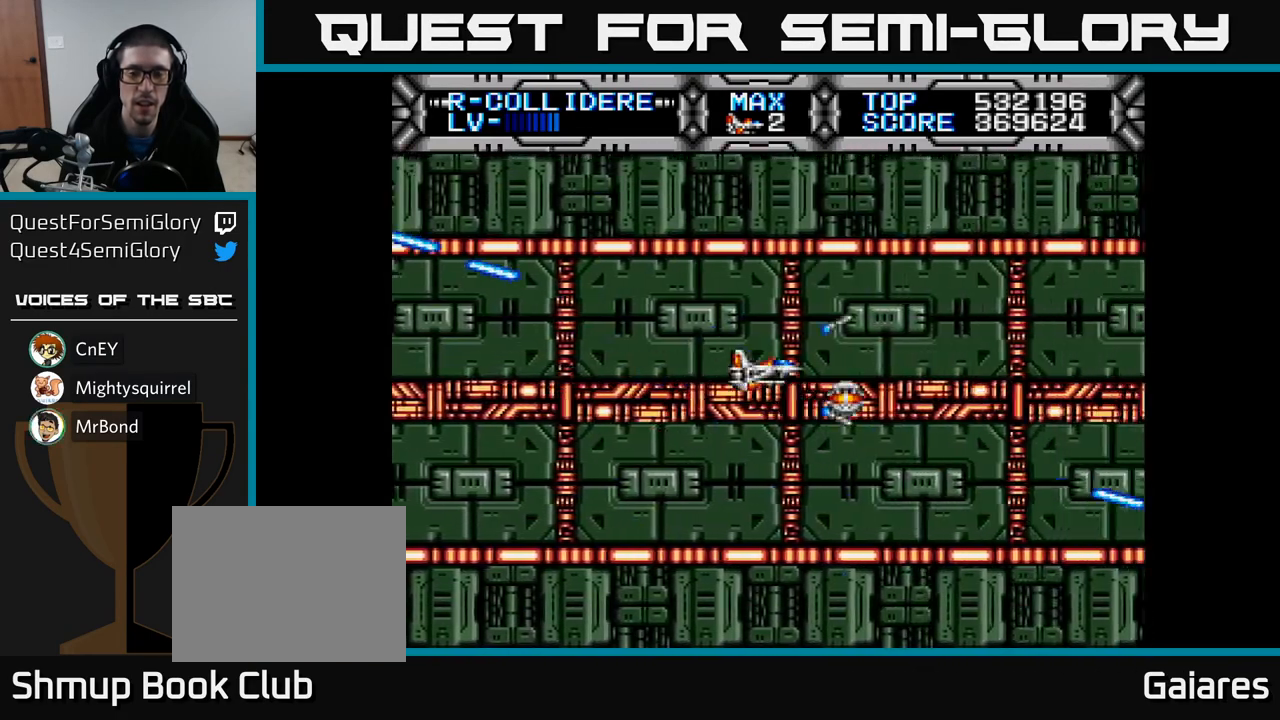
{"buttons": ["X"], "left_stick": "center", "right_stick": "center", "events": [[467, "DPAD_DOWN", "down"], [500, "DPAD_DOWN", "up"]]}
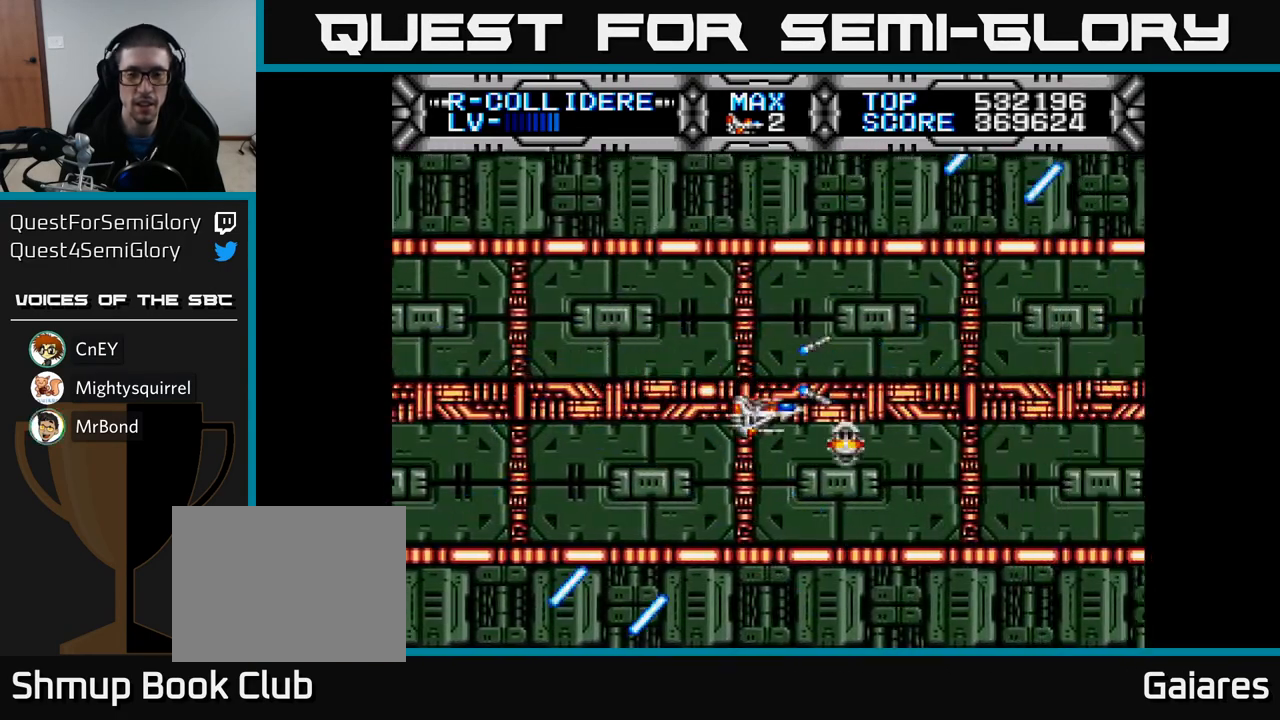
{"buttons": ["X"], "left_stick": "center", "right_stick": "center", "events": []}
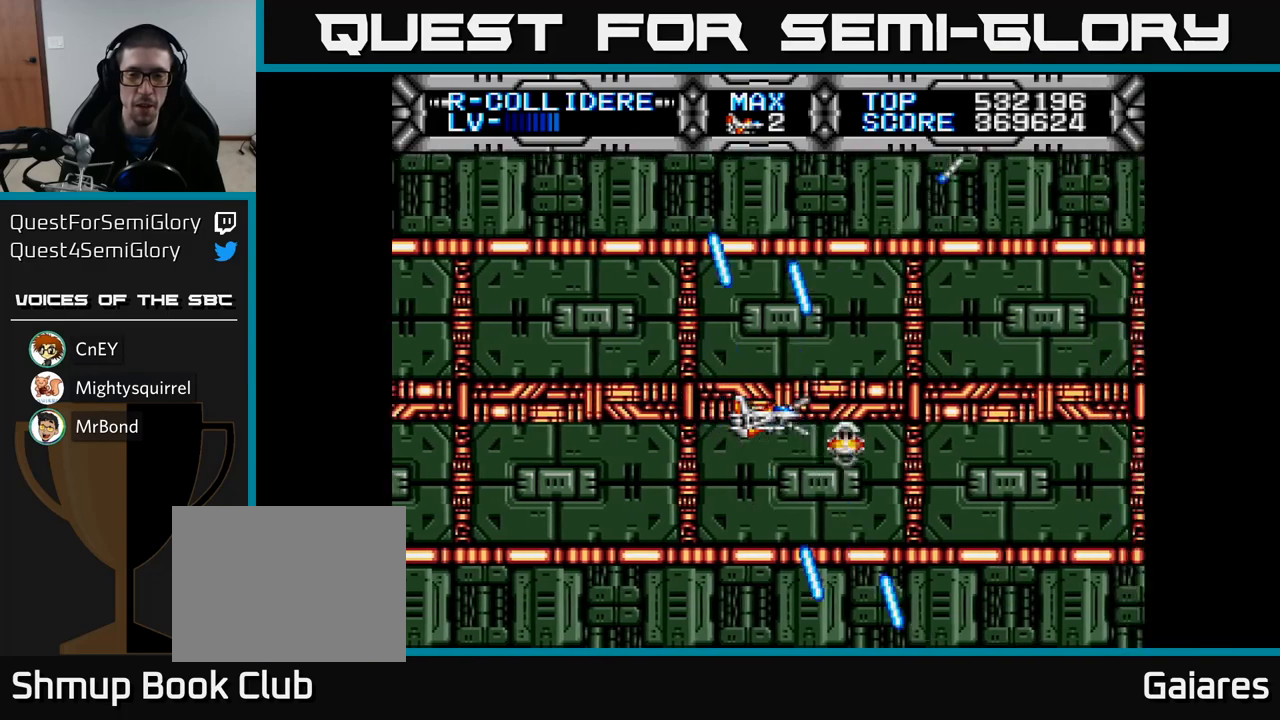
{"buttons": ["X", "DPAD_RIGHT"], "left_stick": "center", "right_stick": "center", "events": [[67, "DPAD_UP", "down"], [117, "DPAD_LEFT", "down"], [200, "DPAD_UP", "up"], [283, "DPAD_LEFT", "up"], [417, "DPAD_RIGHT", "down"]]}
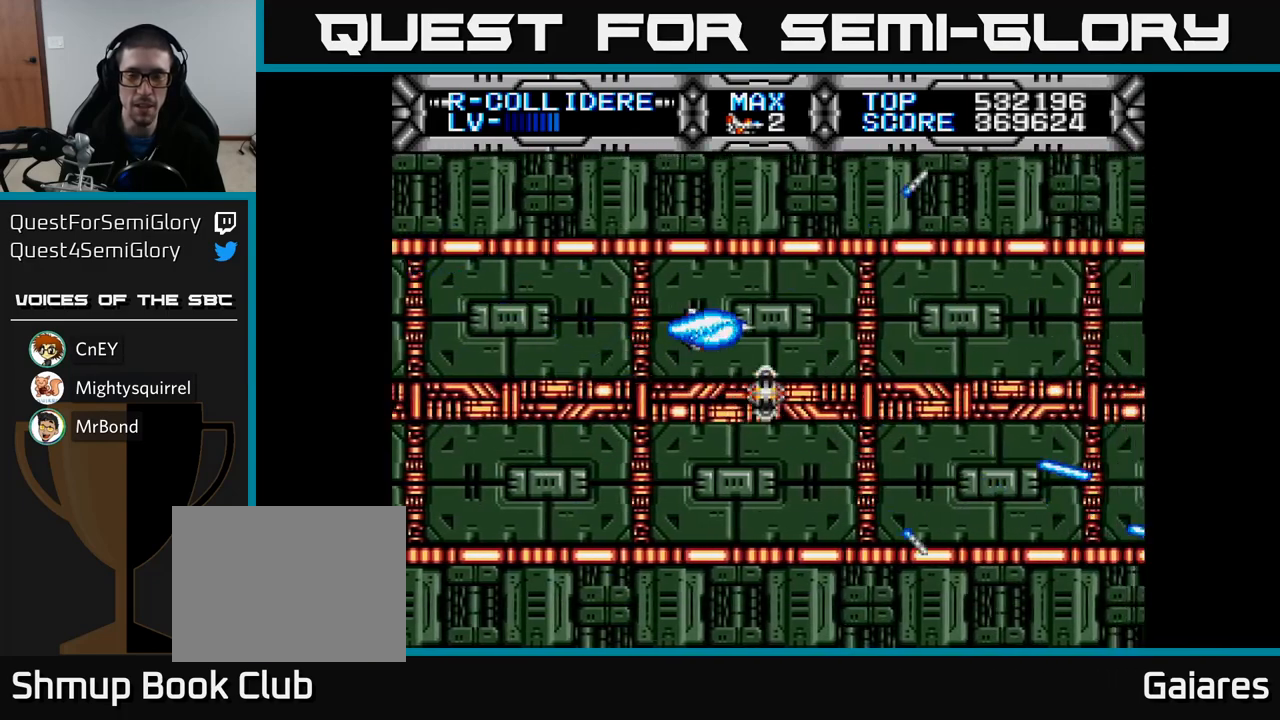
{"buttons": ["X", "DPAD_DOWN"], "left_stick": "center", "right_stick": "center", "events": [[83, "DPAD_RIGHT", "up"], [467, "DPAD_DOWN", "down"]]}
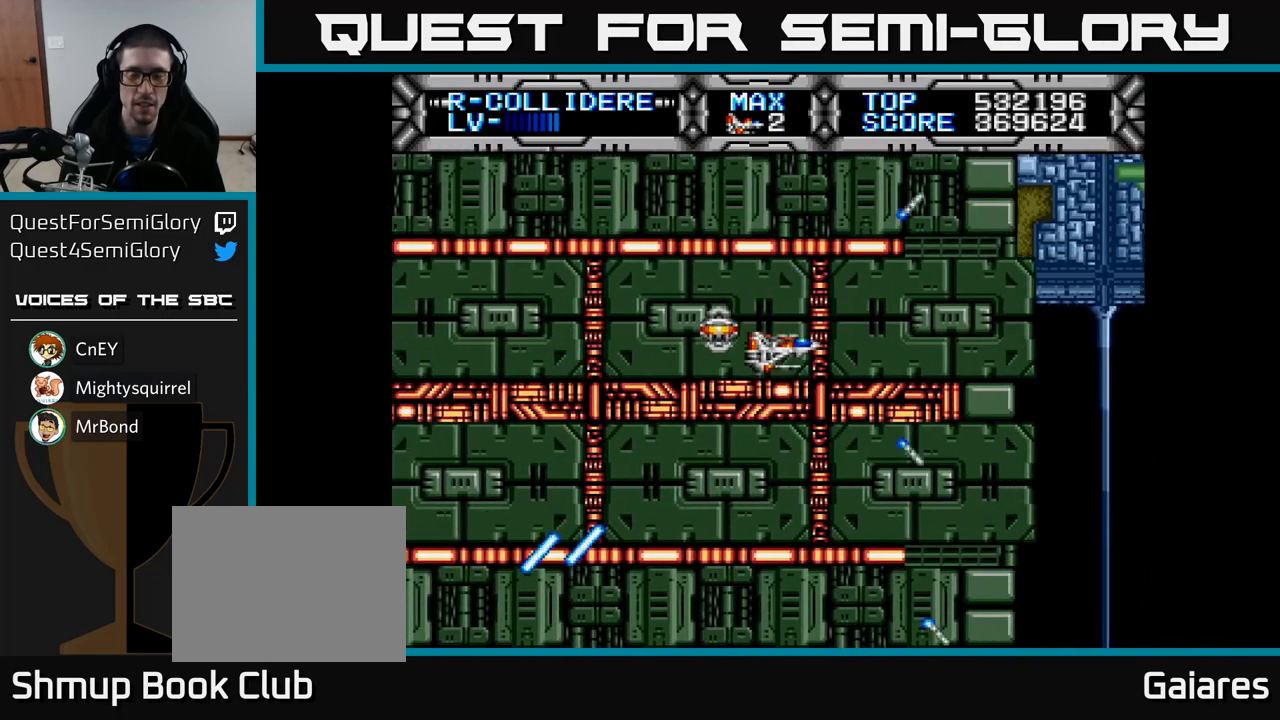
{"buttons": ["X"], "left_stick": "center", "right_stick": "center", "events": [[100, "DPAD_DOWN", "up"]]}
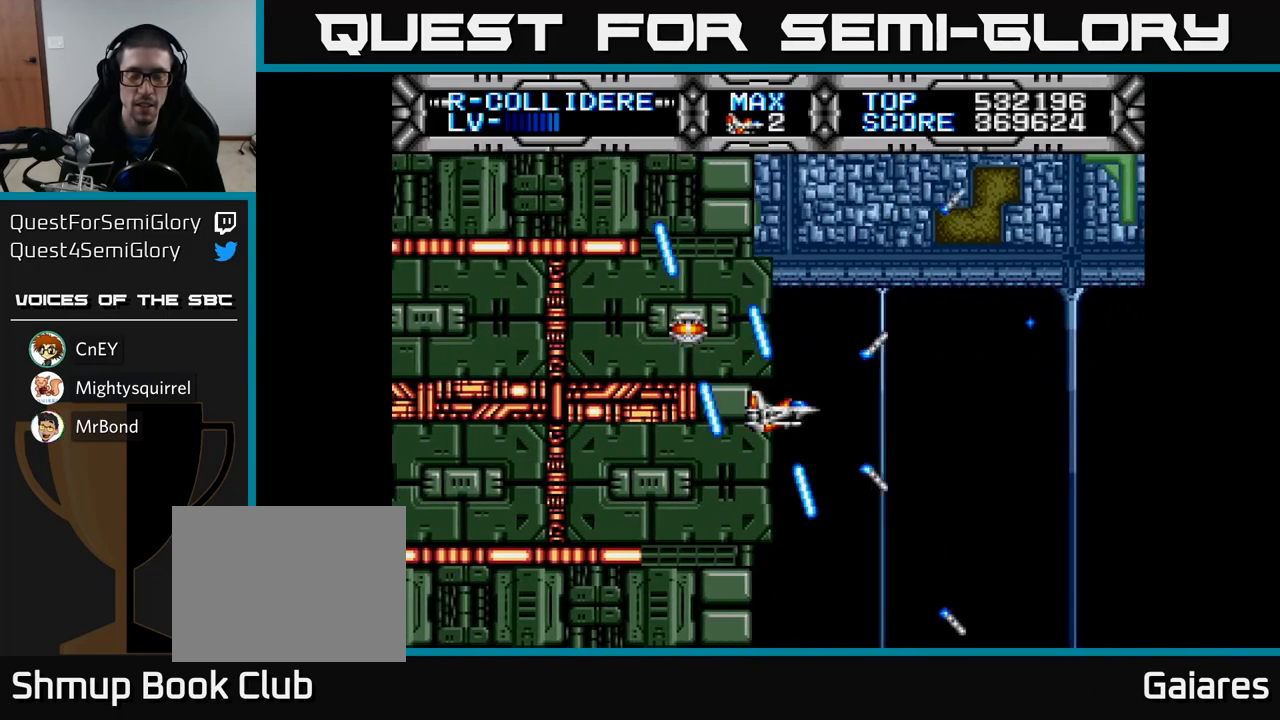
{"buttons": ["X"], "left_stick": "center", "right_stick": "center", "events": [[17, "DPAD_UP", "down"], [150, "DPAD_UP", "up"]]}